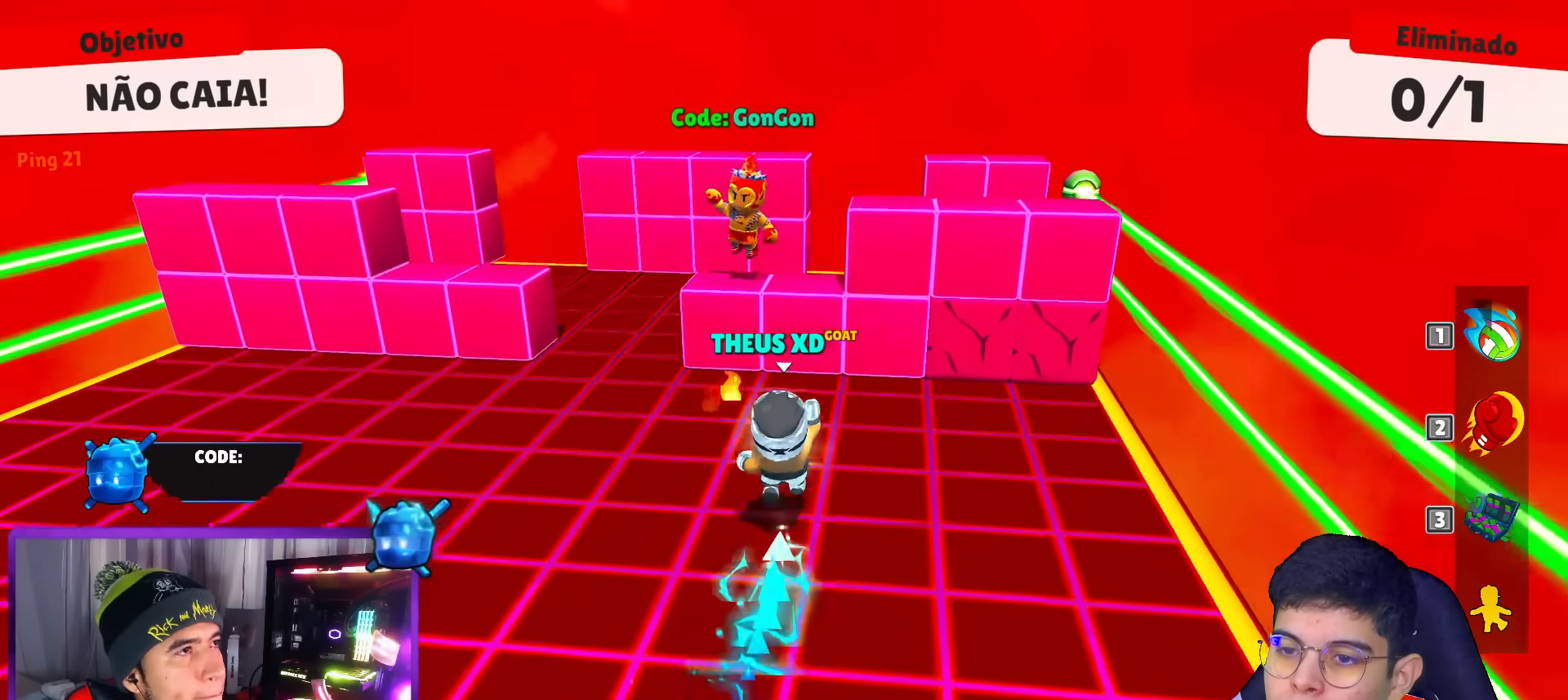
Gameplay with keyboard; each line is a JSON object with the keys held at the frame after it. "events" lists presses ("down") and releases ("up") of "down", "left", "punch", "right", "space", "up" and "volleyball" between this image and that frame as [ms after this image, input, new state], when the widget could be followed in between. No other keys are recorded. Mouse input is not recorded. Key names are as the overlay labels them; some are game actions (e.g. jump) rather than physical keys.
{"keys": ["down", "right"], "events": [[33, "left", "down"], [33, "space", "up"], [117, "up", "up"], [217, "down", "down"], [367, "left", "up"], [451, "right", "down"]]}
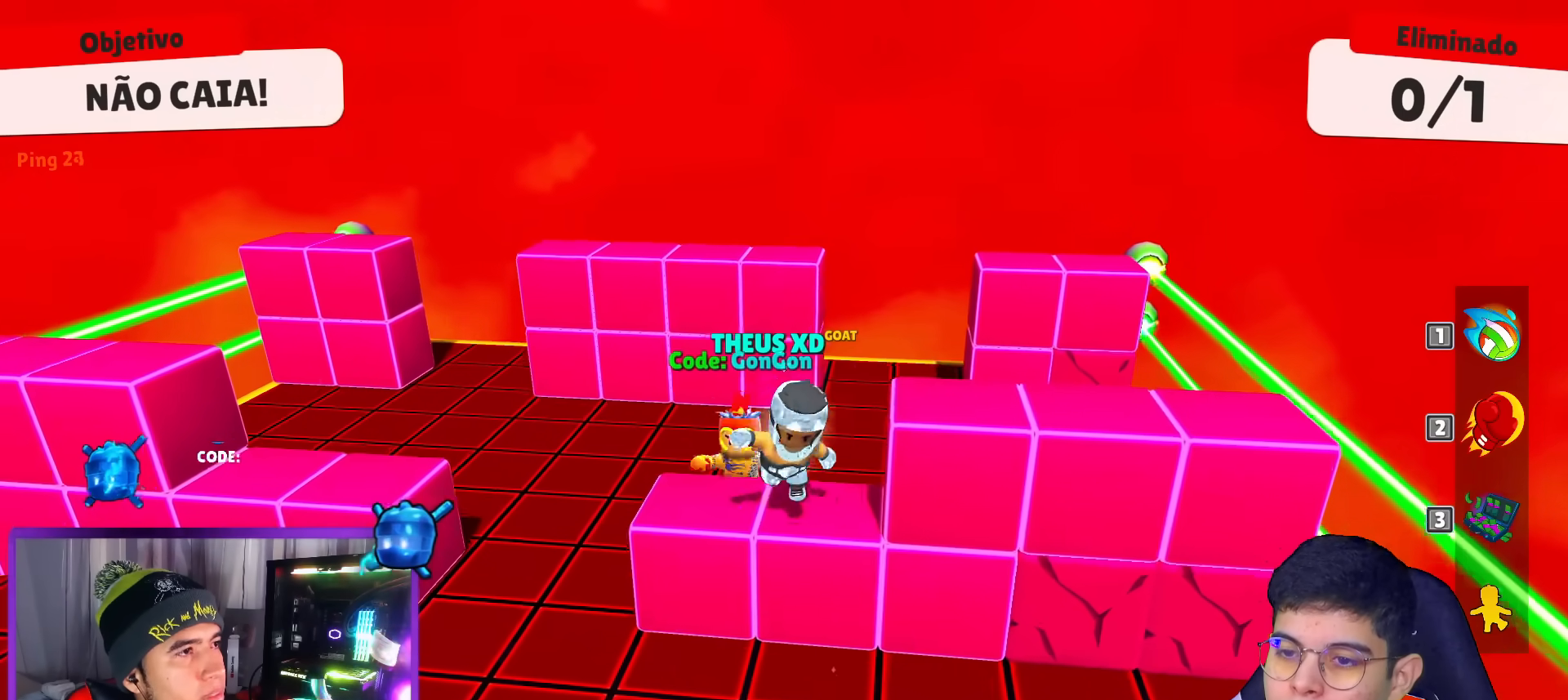
{"keys": ["left"], "events": [[233, "right", "up"], [317, "down", "up"], [317, "left", "down"]]}
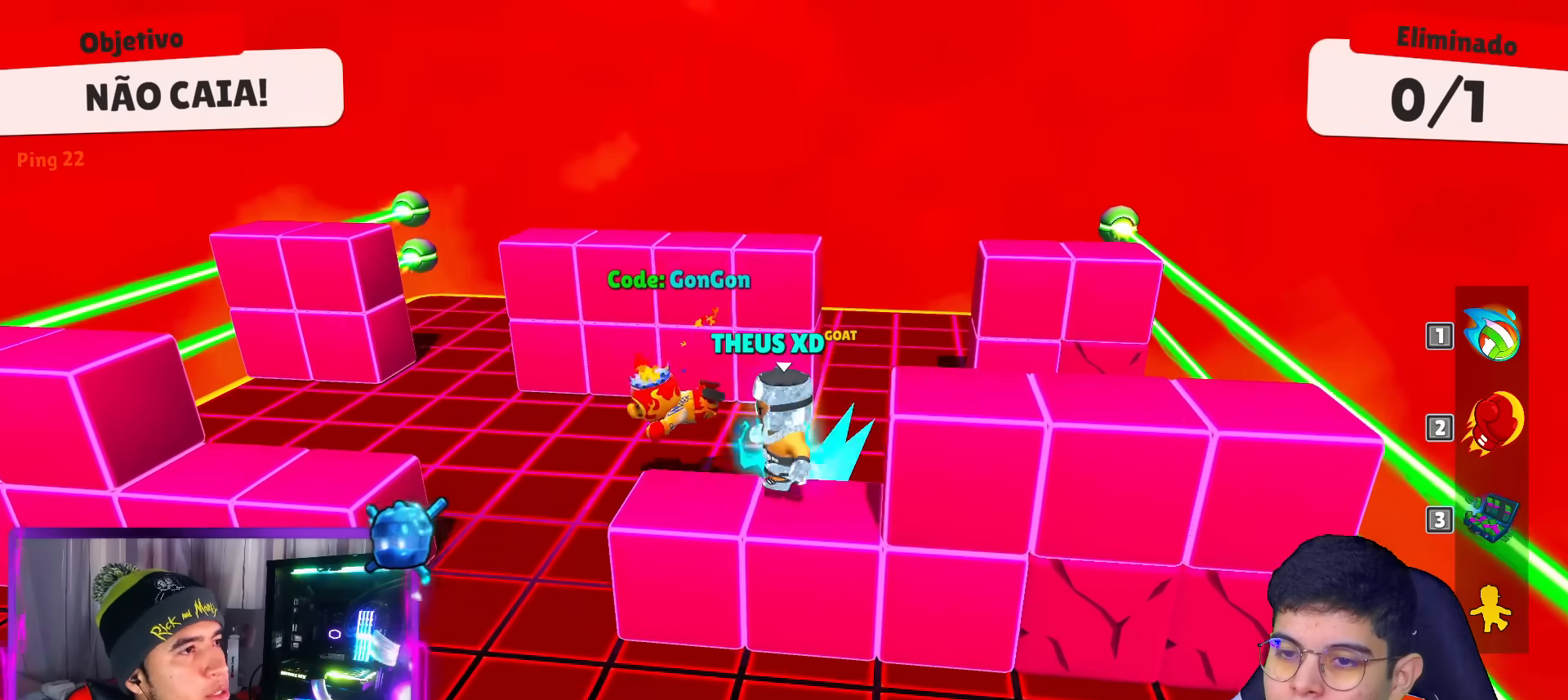
{"keys": ["right", "up"], "events": [[167, "left", "up"], [167, "right", "down"], [251, "up", "down"]]}
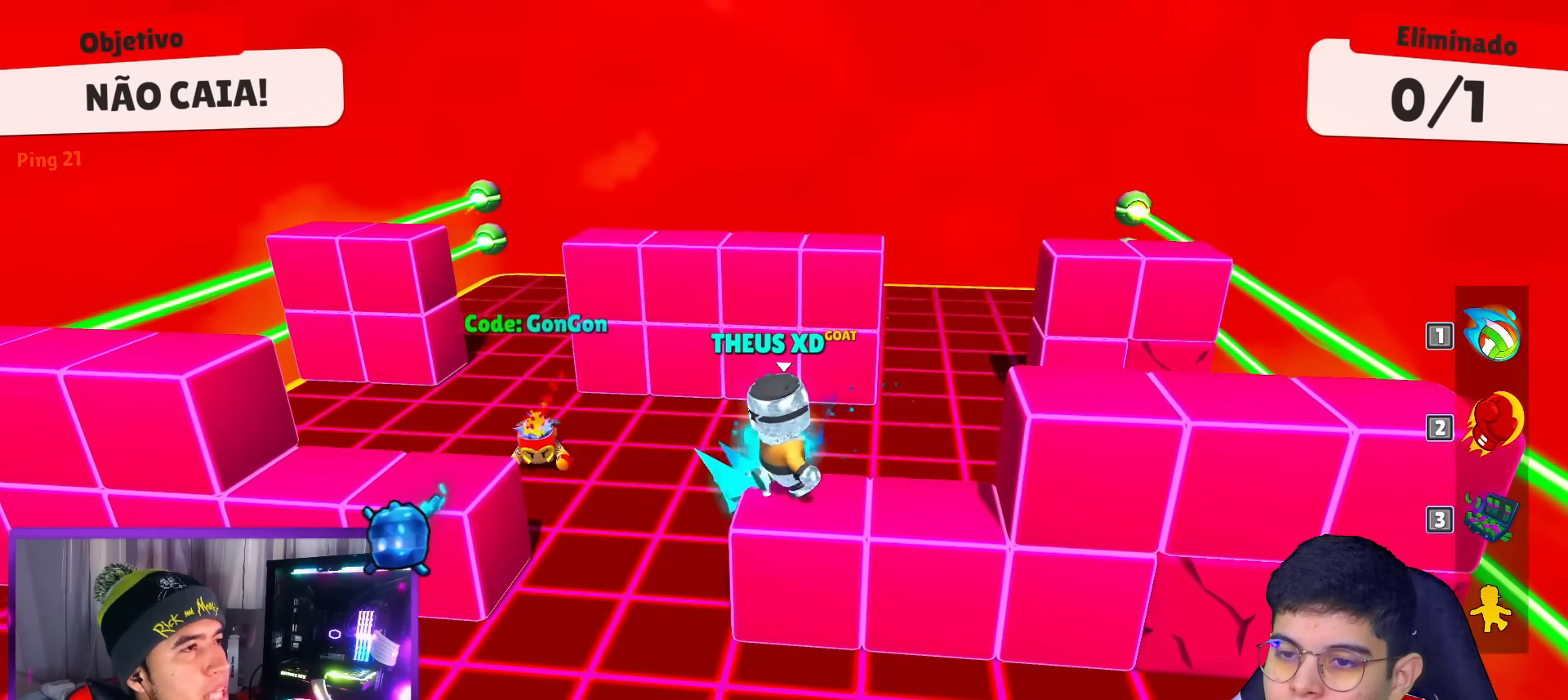
{"keys": ["up"], "events": [[417, "right", "up"]]}
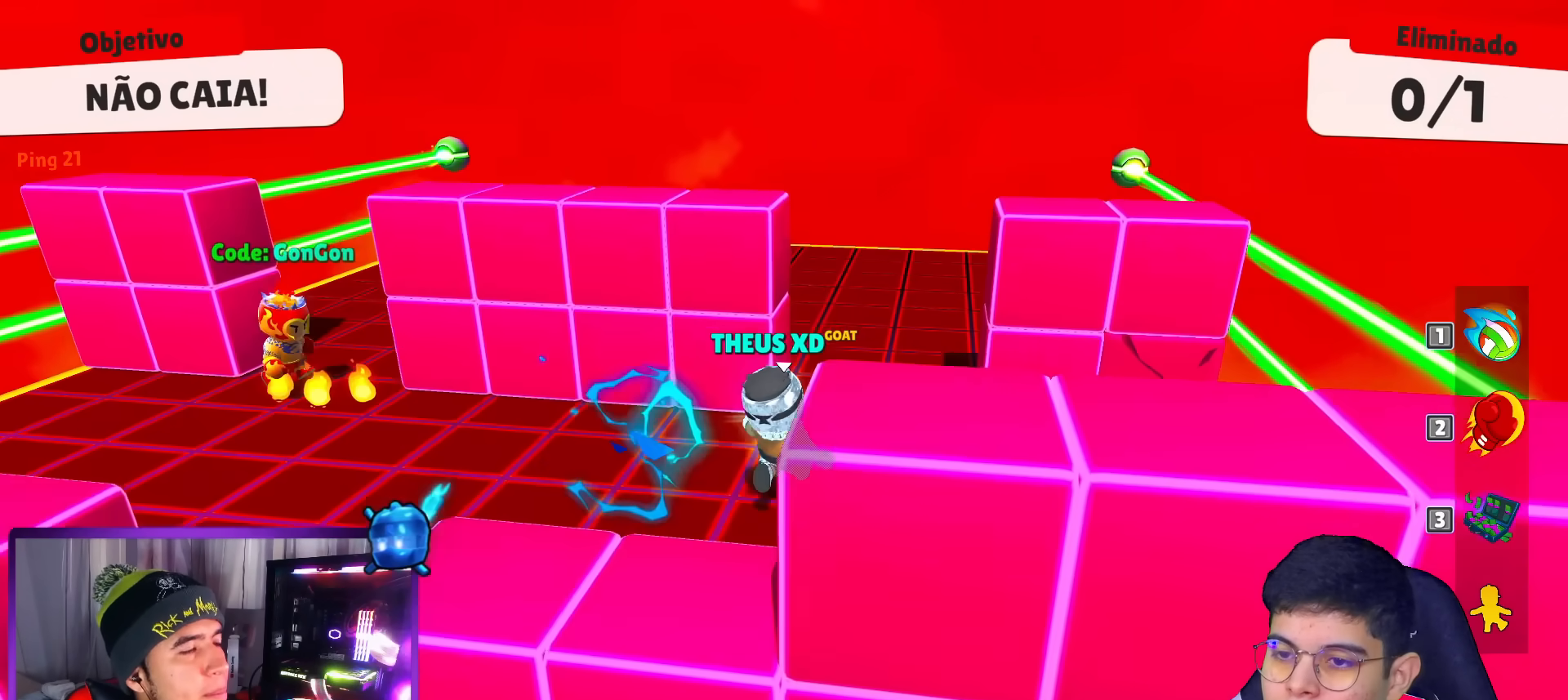
{"keys": ["left", "up"], "events": [[151, "right", "down"], [284, "right", "up"], [334, "left", "down"]]}
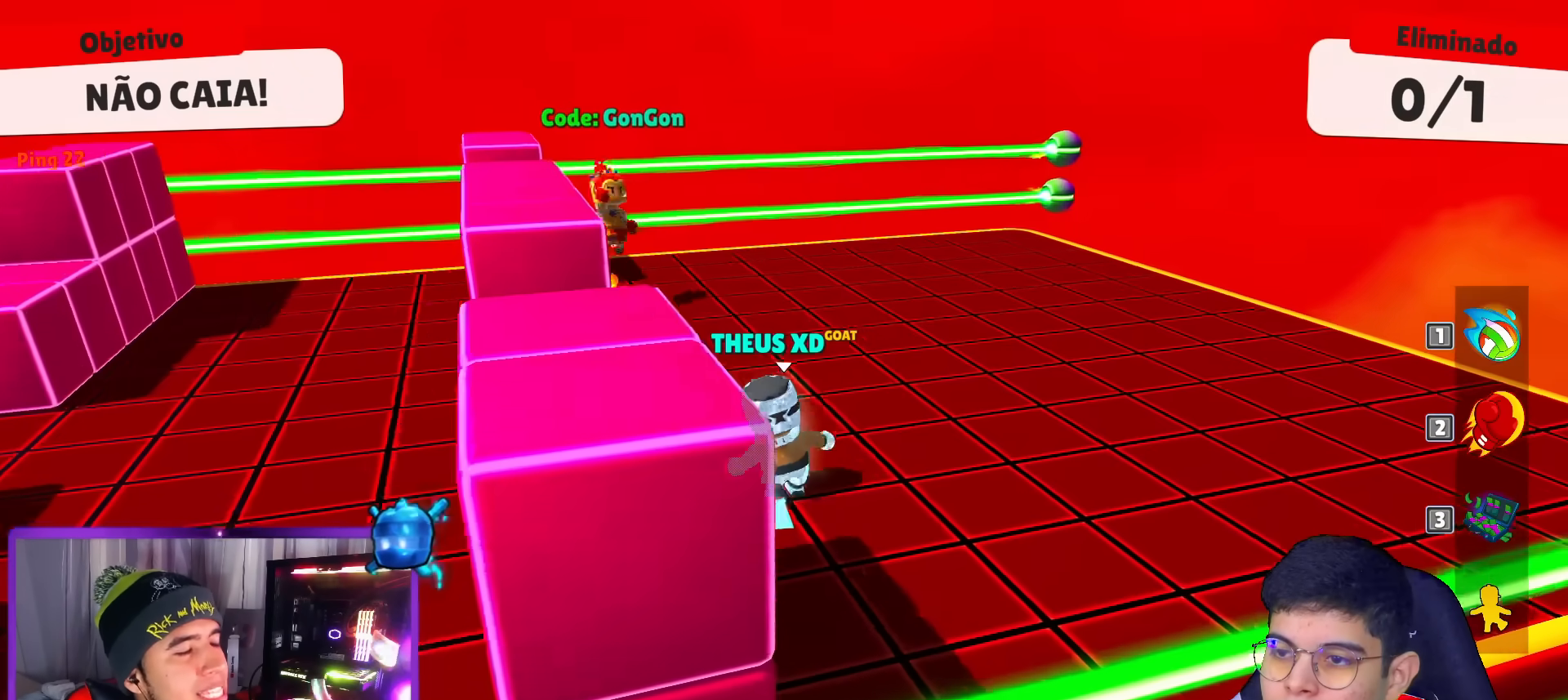
{"keys": ["left", "up"], "events": []}
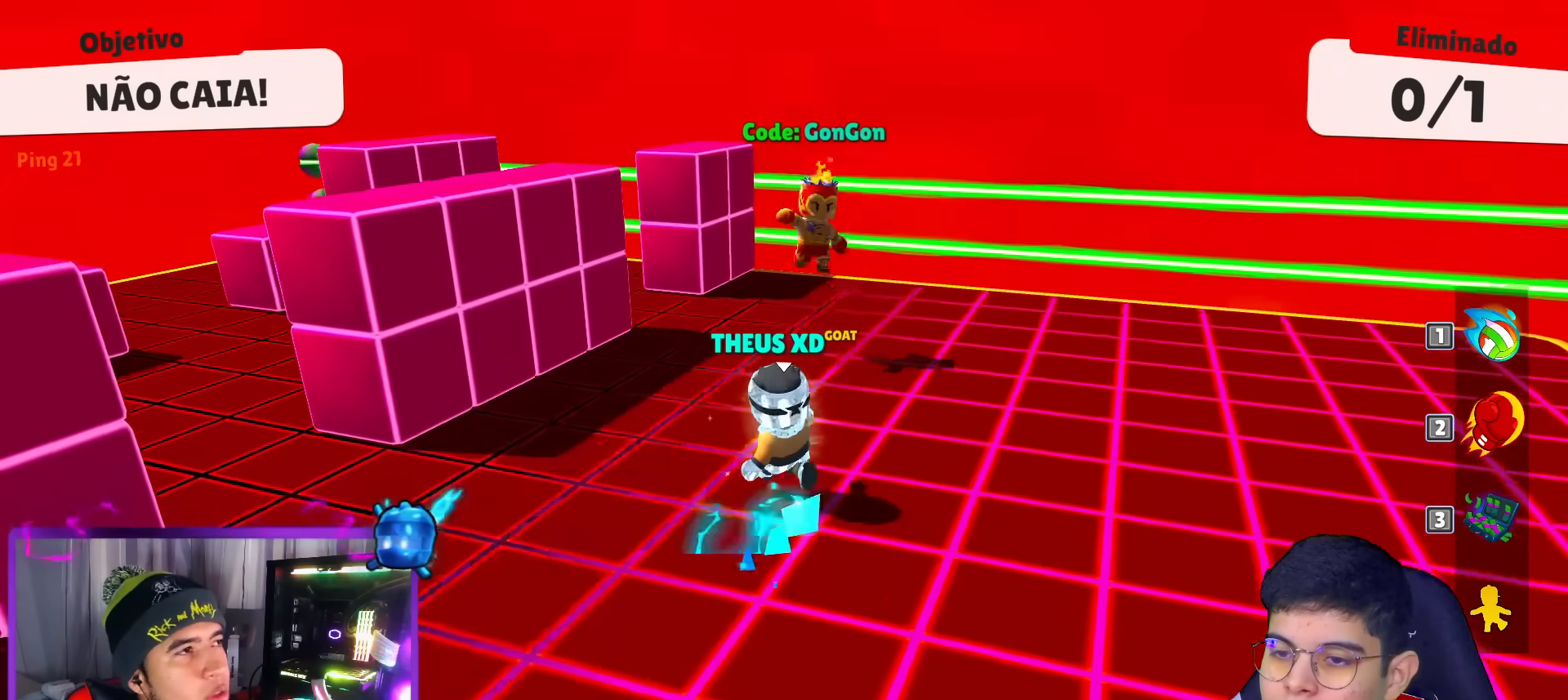
{"keys": ["up"], "events": [[84, "up", "up"], [117, "left", "up"], [117, "right", "down"], [301, "up", "down"], [451, "right", "up"]]}
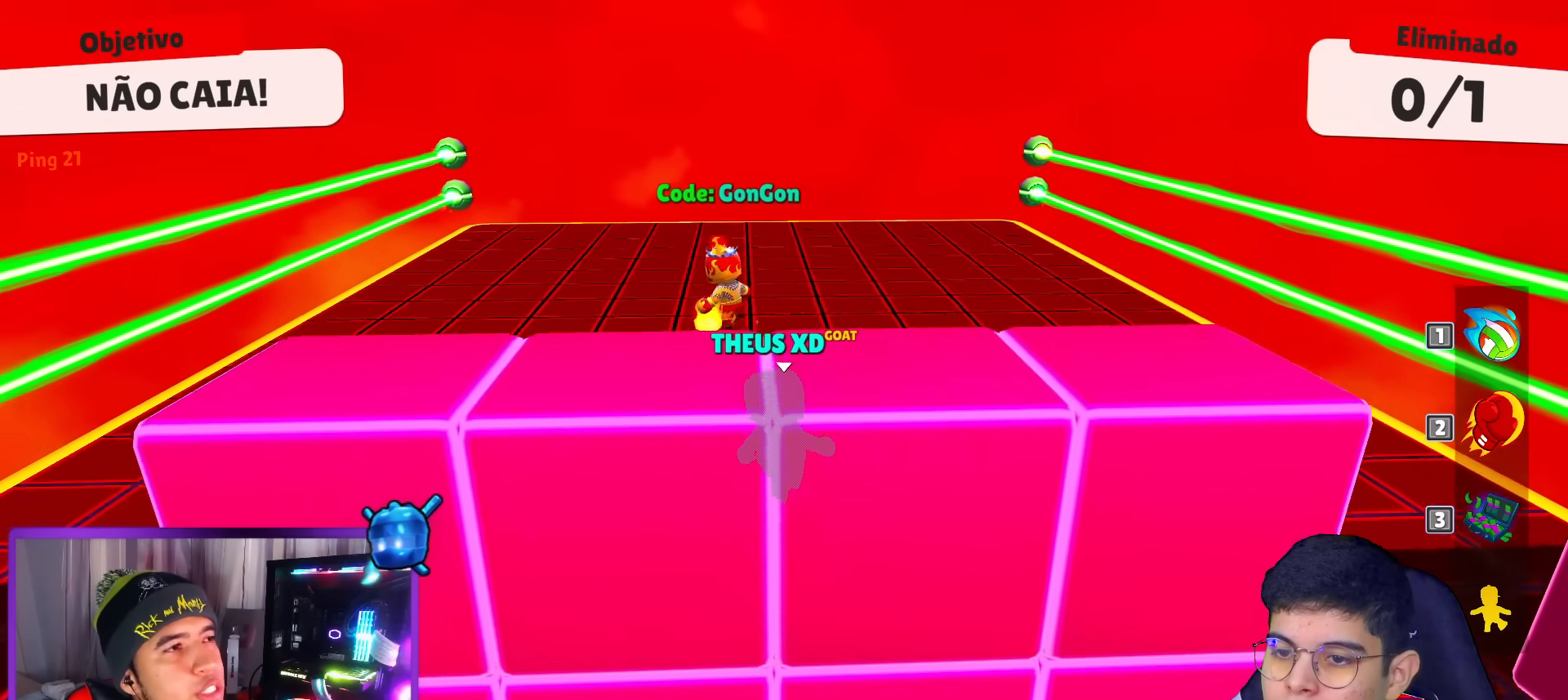
{"keys": ["right", "up"], "events": [[417, "right", "down"]]}
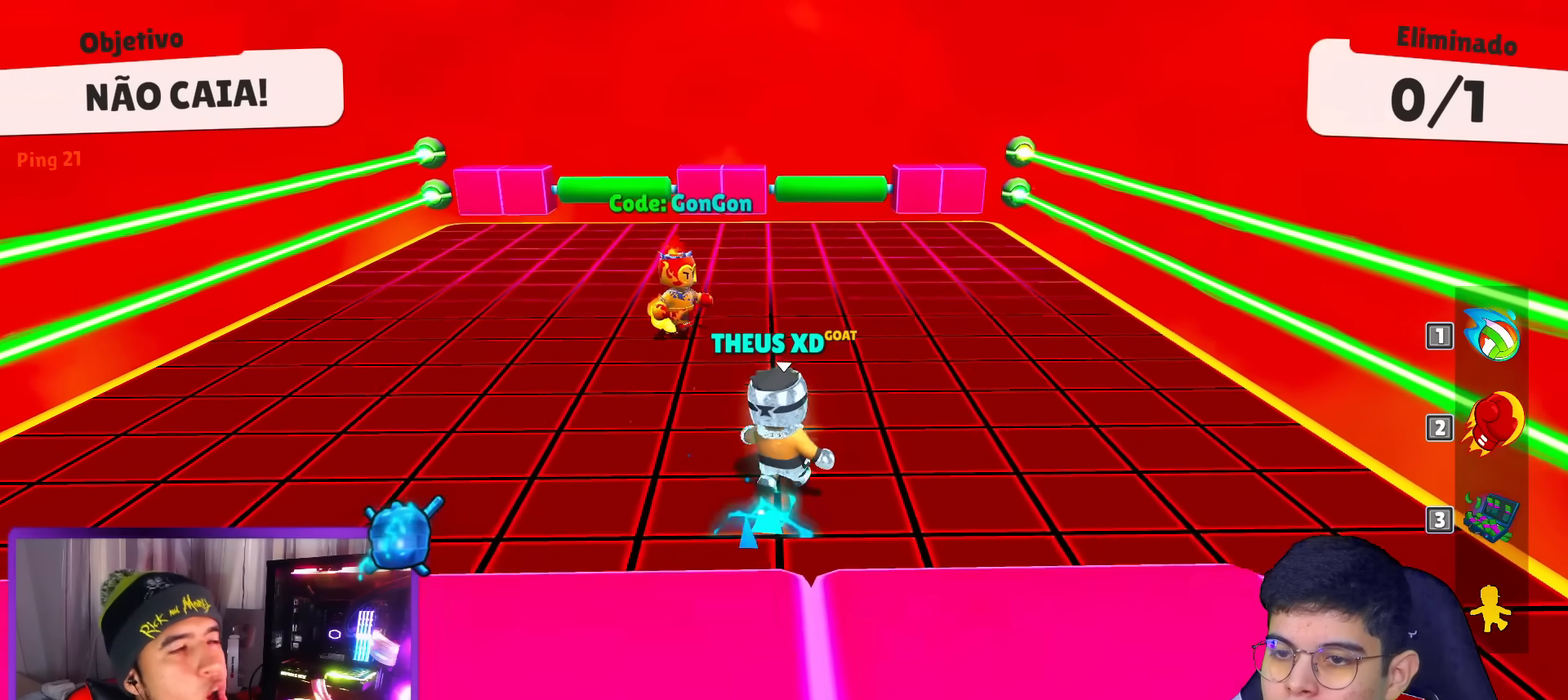
{"keys": ["down", "right"], "events": [[100, "right", "up"], [301, "right", "down"], [334, "up", "up"], [484, "down", "down"]]}
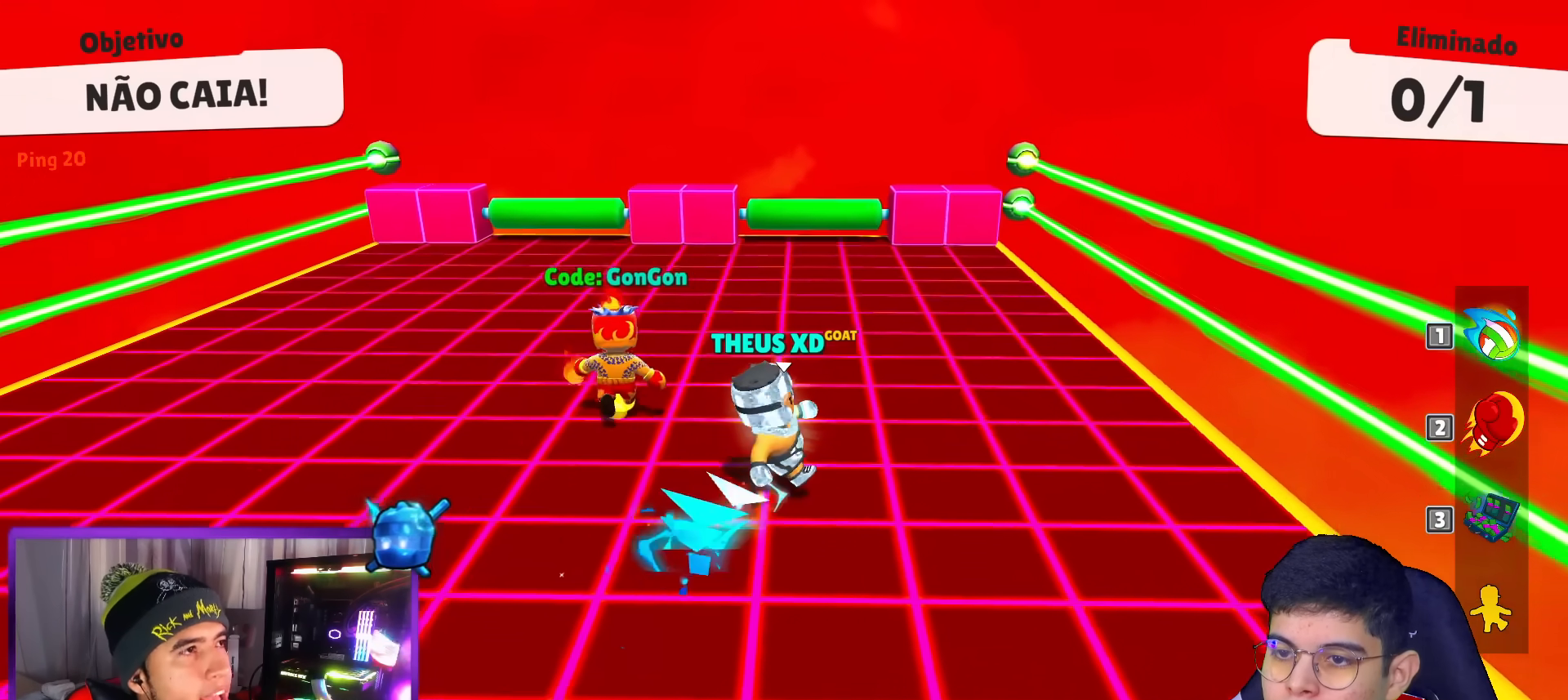
{"keys": ["left", "up"], "events": [[167, "left", "down"], [167, "right", "up"], [300, "down", "up"], [450, "up", "down"]]}
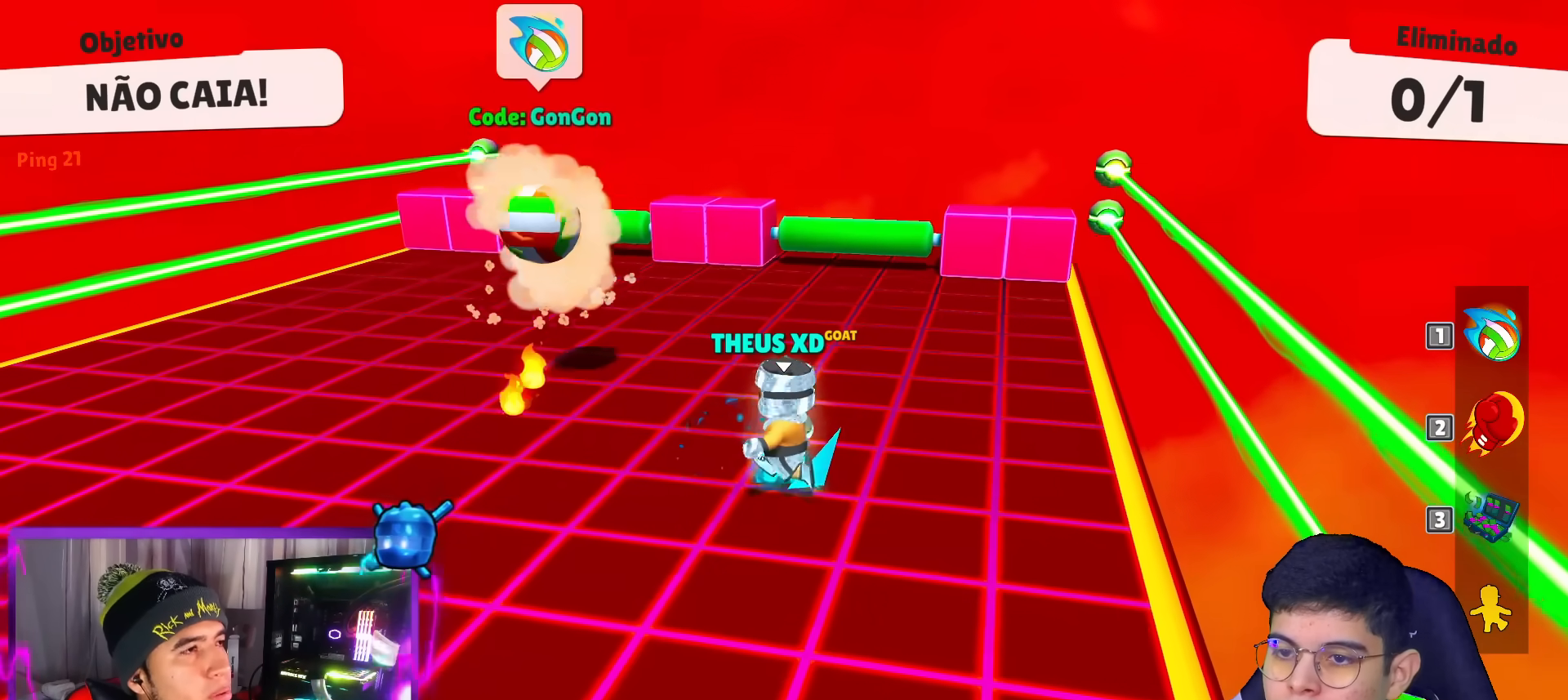
{"keys": ["down"], "events": [[84, "space", "down"], [234, "space", "up"], [234, "up", "up"], [317, "down", "down"], [367, "left", "up"]]}
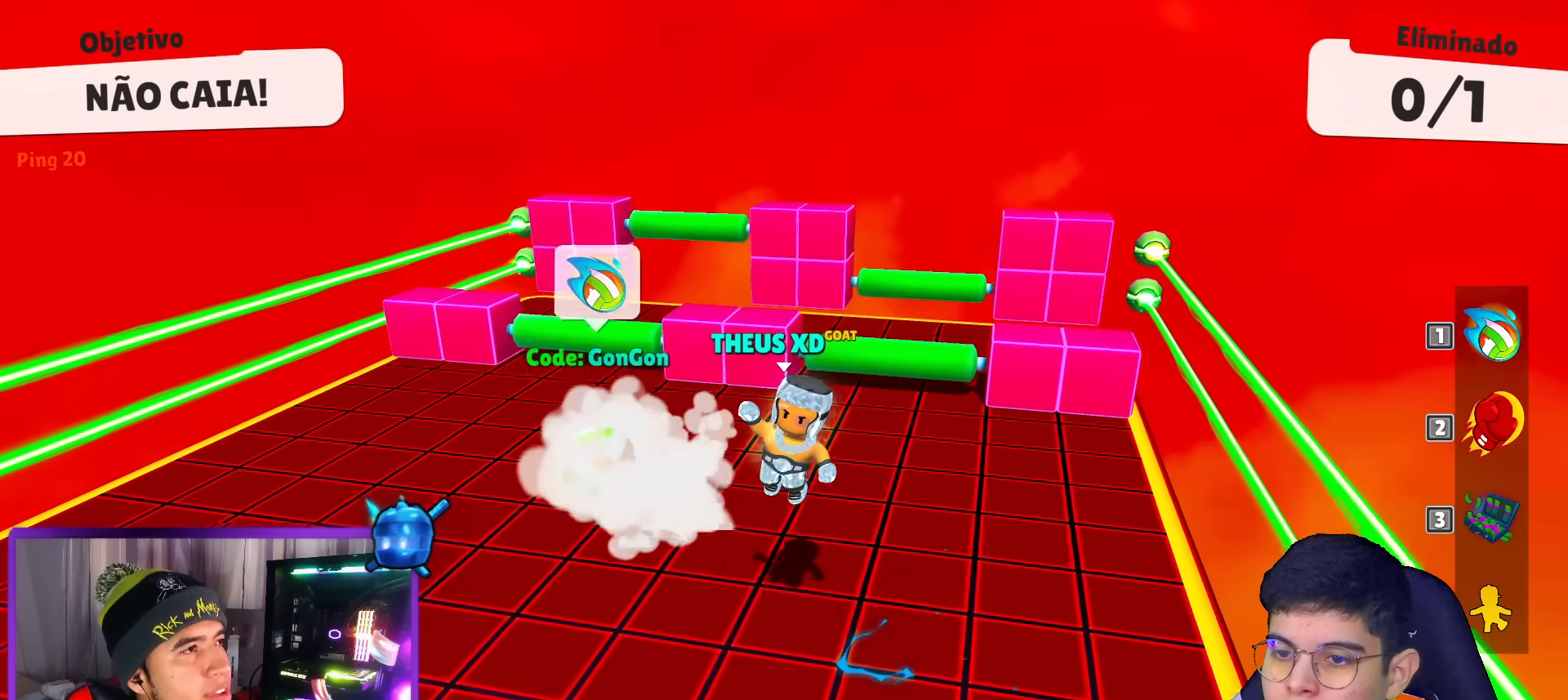
{"keys": ["down"], "events": []}
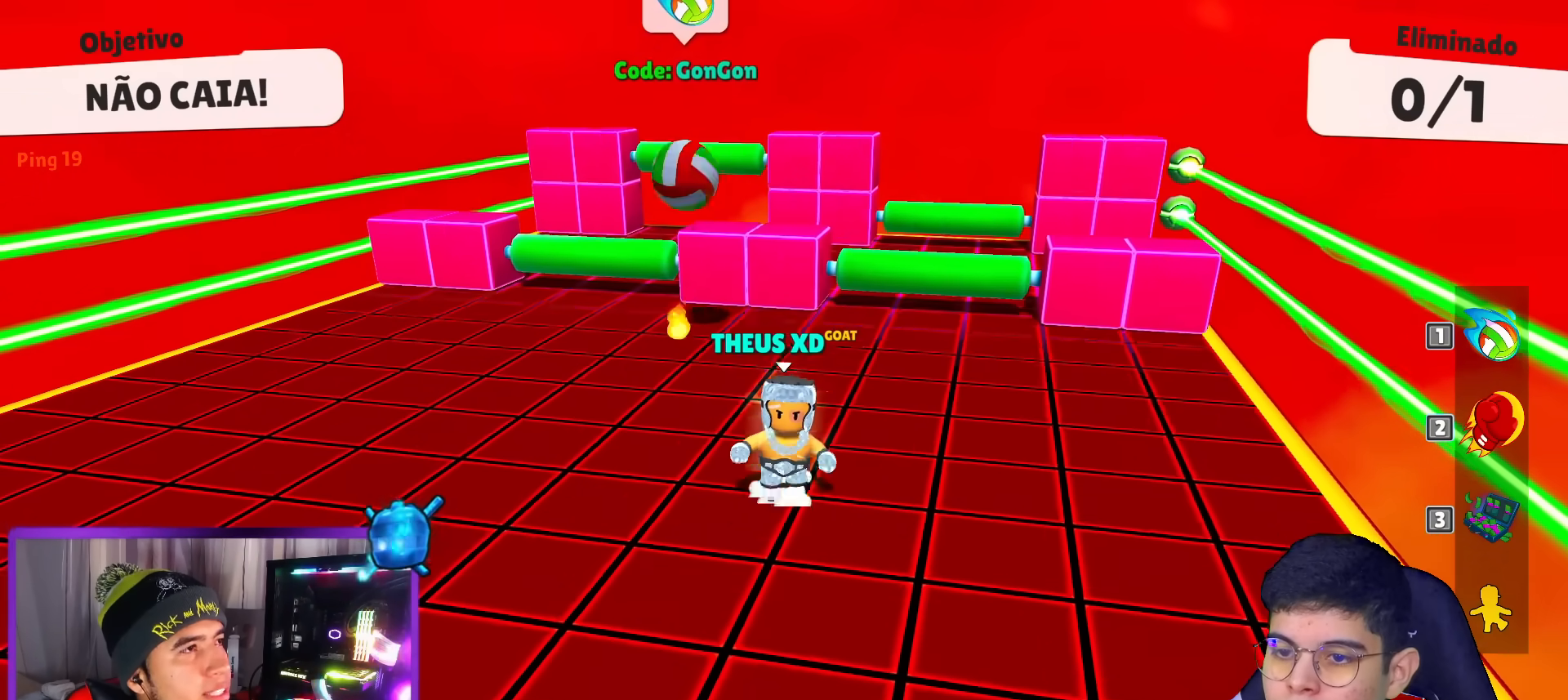
{"keys": [], "events": [[67, "down", "up"]]}
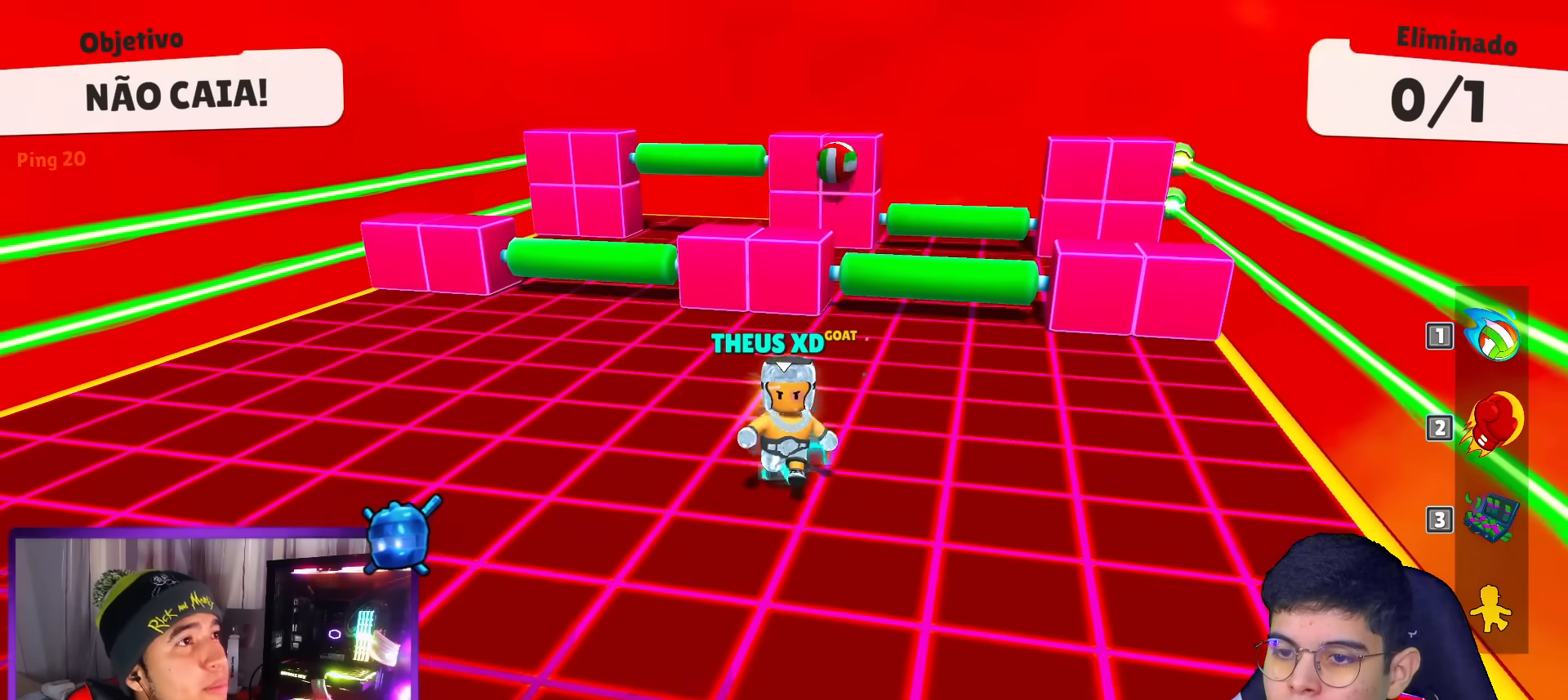
{"keys": ["up"], "events": [[417, "up", "down"]]}
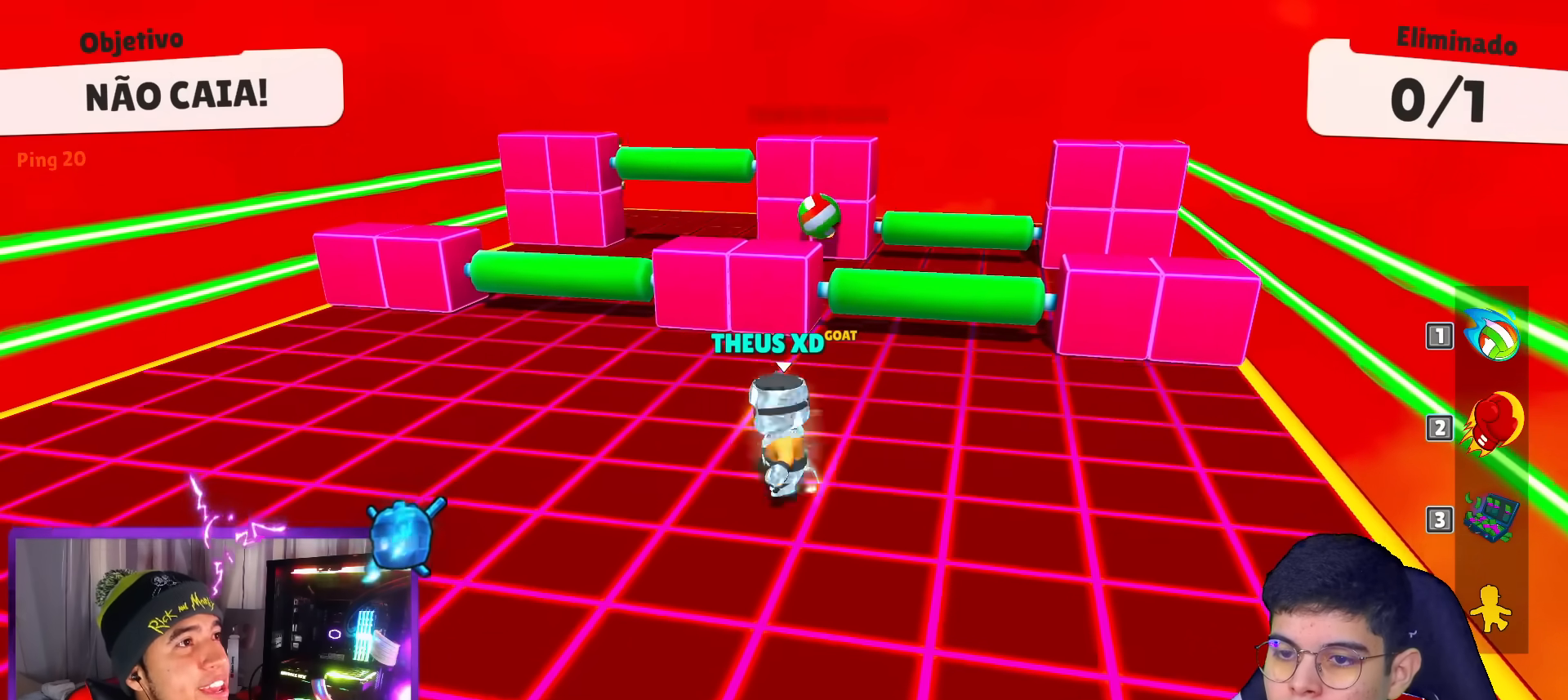
{"keys": ["left"], "events": [[201, "space", "down"], [334, "left", "down"], [334, "space", "up"], [484, "up", "up"]]}
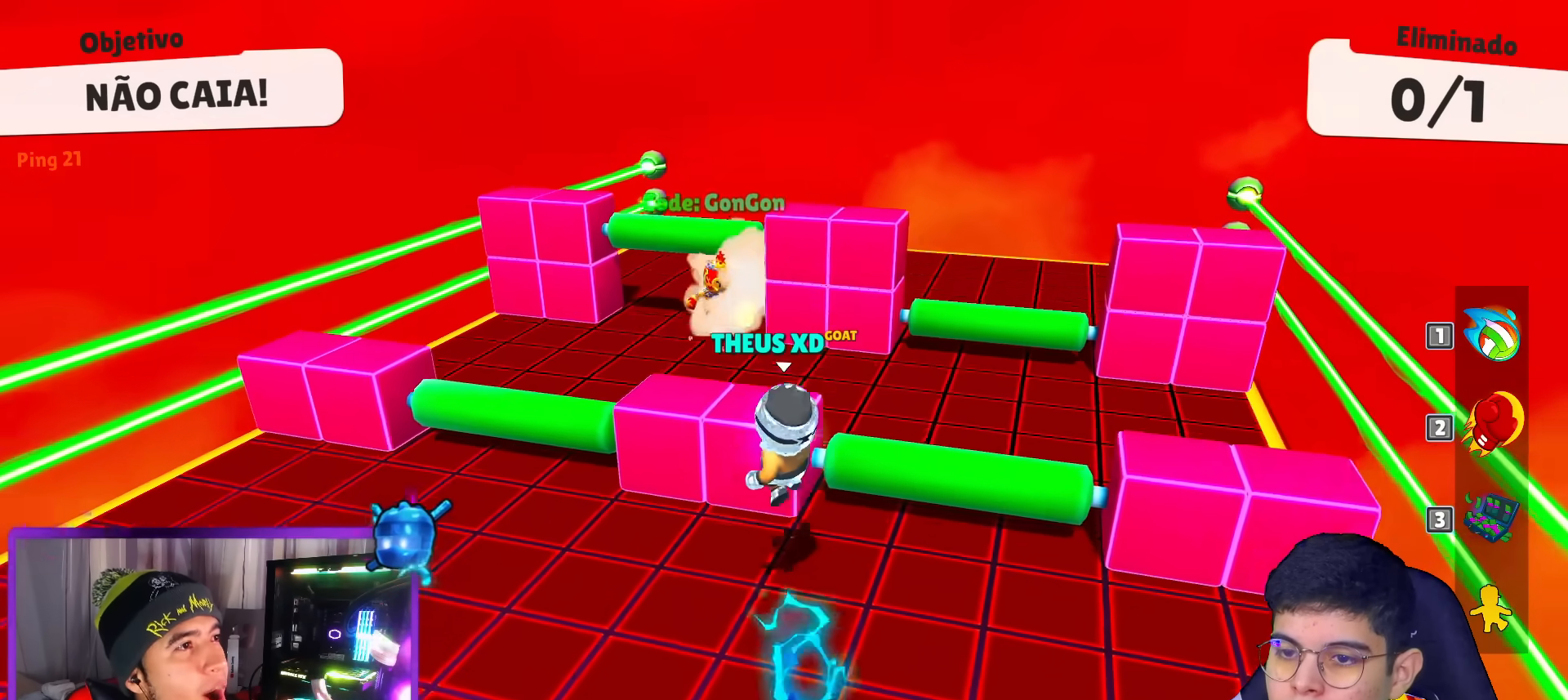
{"keys": ["right", "up"], "events": [[117, "down", "down"], [167, "left", "up"], [167, "right", "down"], [300, "down", "up"], [400, "up", "down"]]}
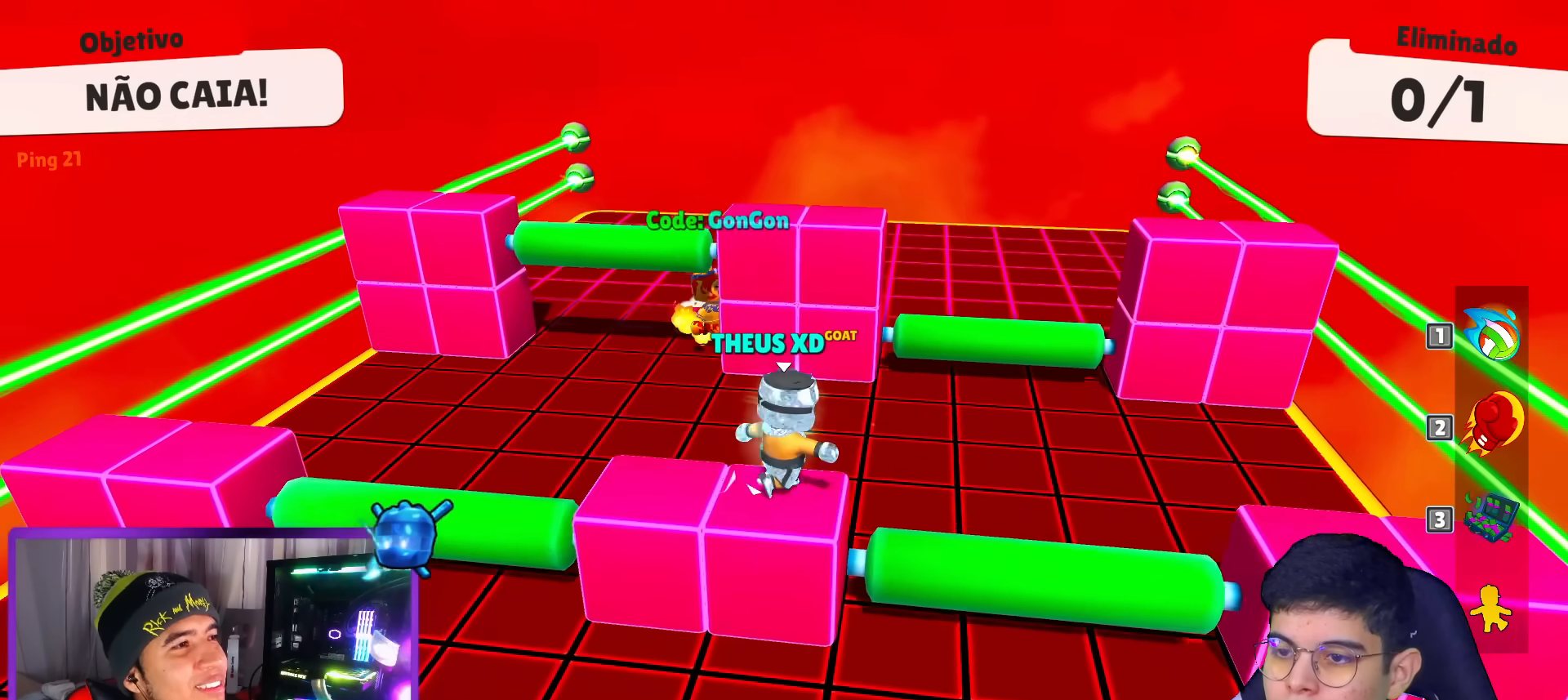
{"keys": ["up"], "events": [[34, "right", "up"], [234, "space", "down"], [417, "space", "up"]]}
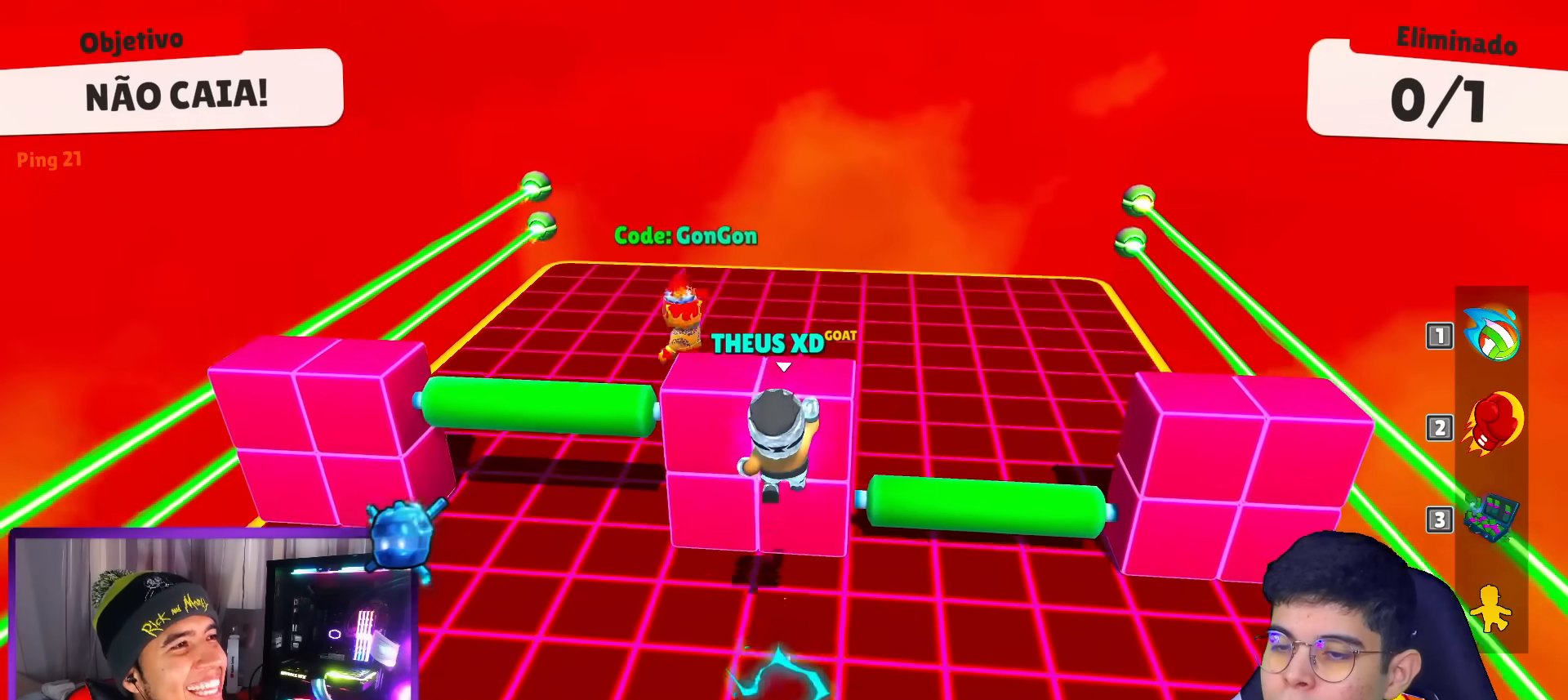
{"keys": ["up"], "events": [[250, "right", "down"], [434, "right", "up"]]}
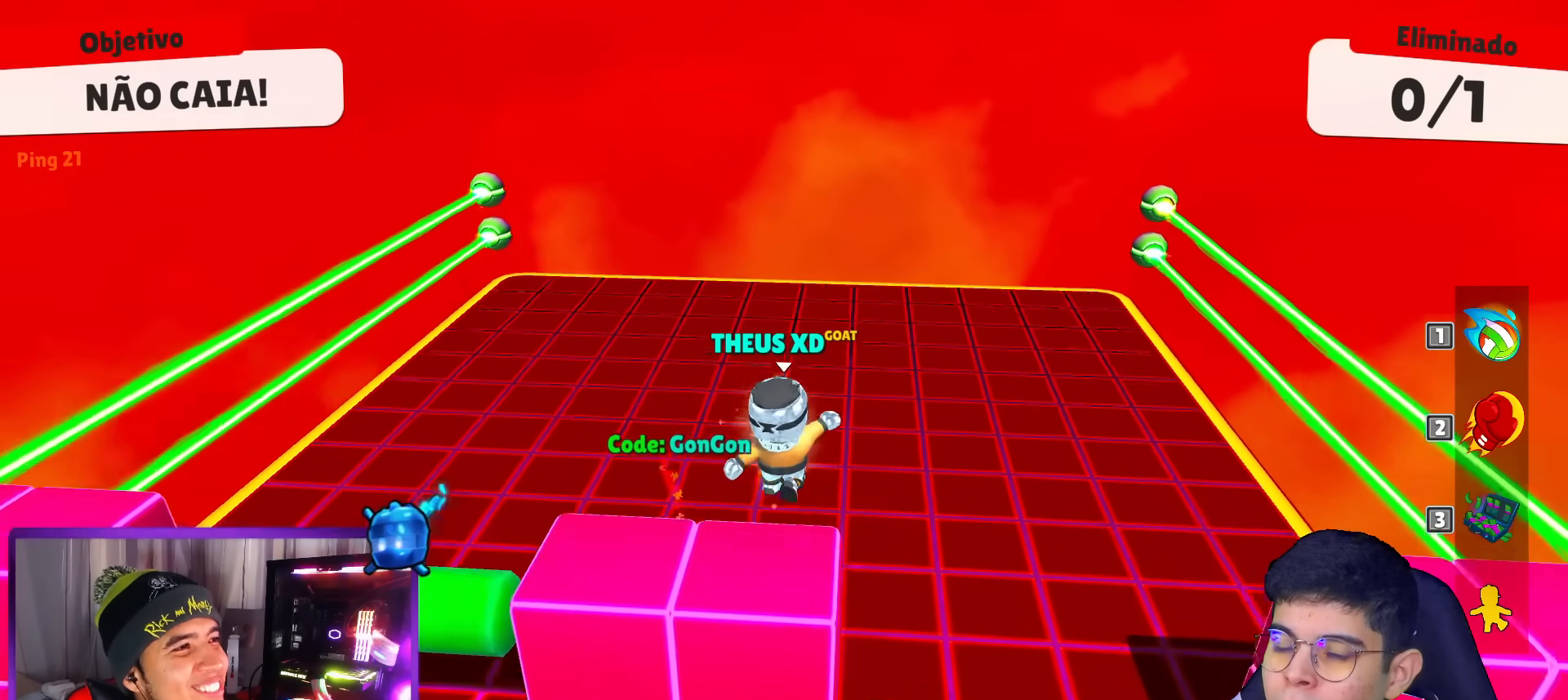
{"keys": ["up"], "events": []}
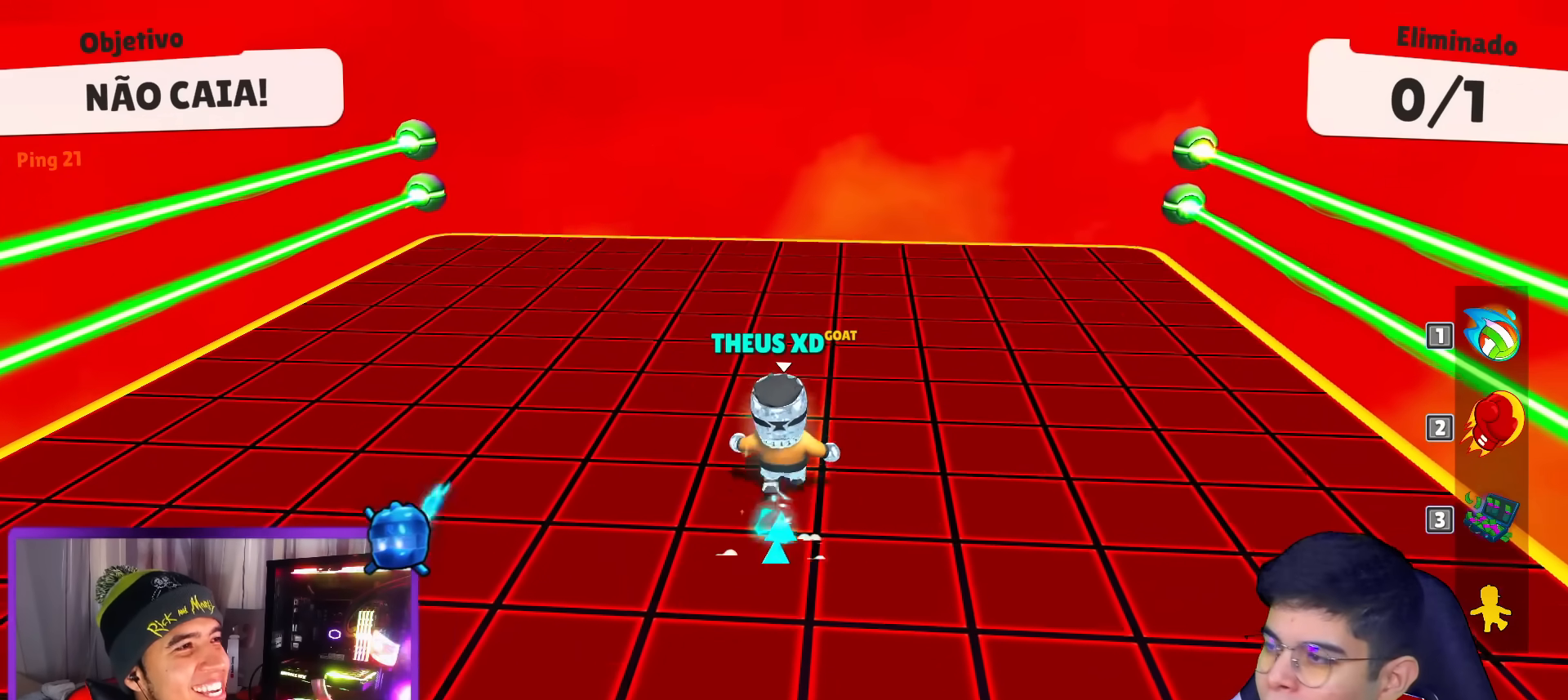
{"keys": [], "events": [[283, "right", "down"], [317, "up", "up"], [467, "right", "up"]]}
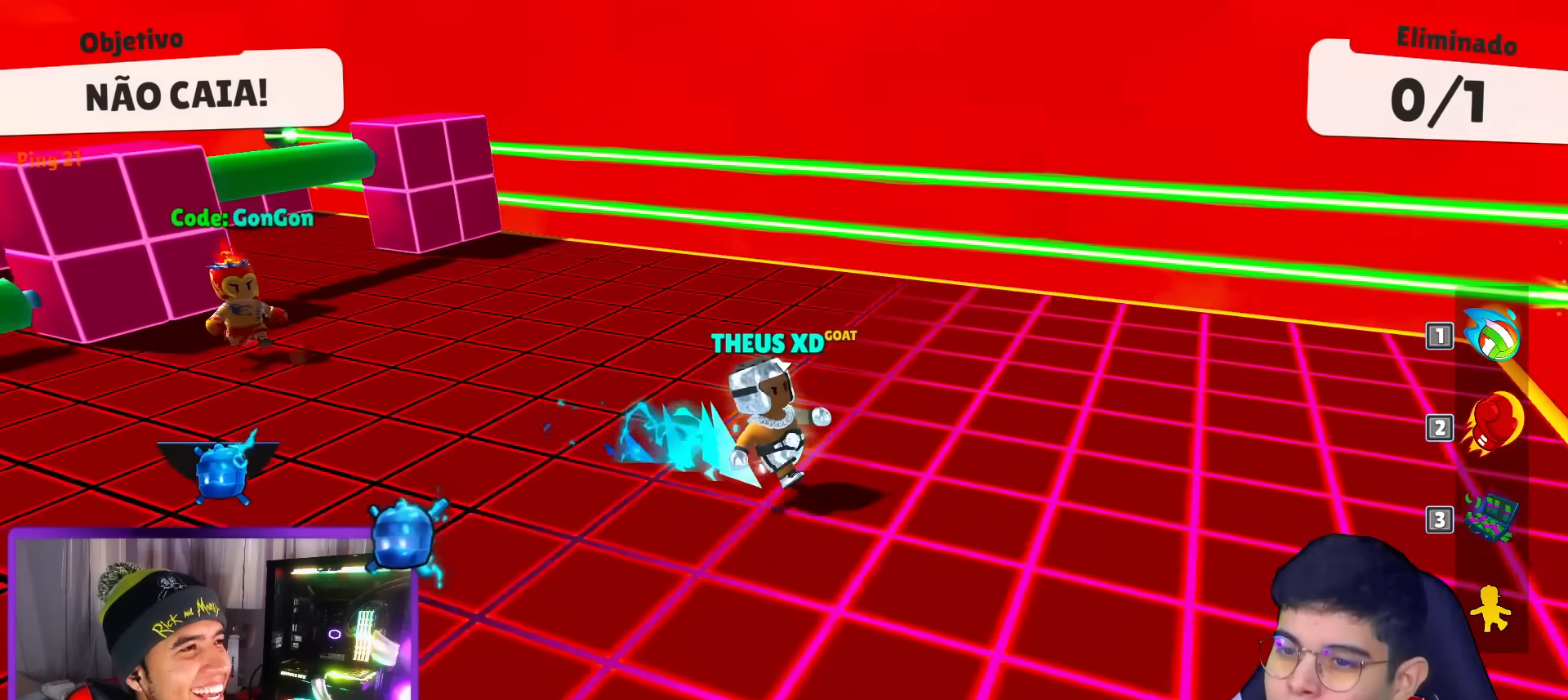
{"keys": ["up"], "events": [[17, "left", "down"], [201, "up", "down"], [384, "left", "up"]]}
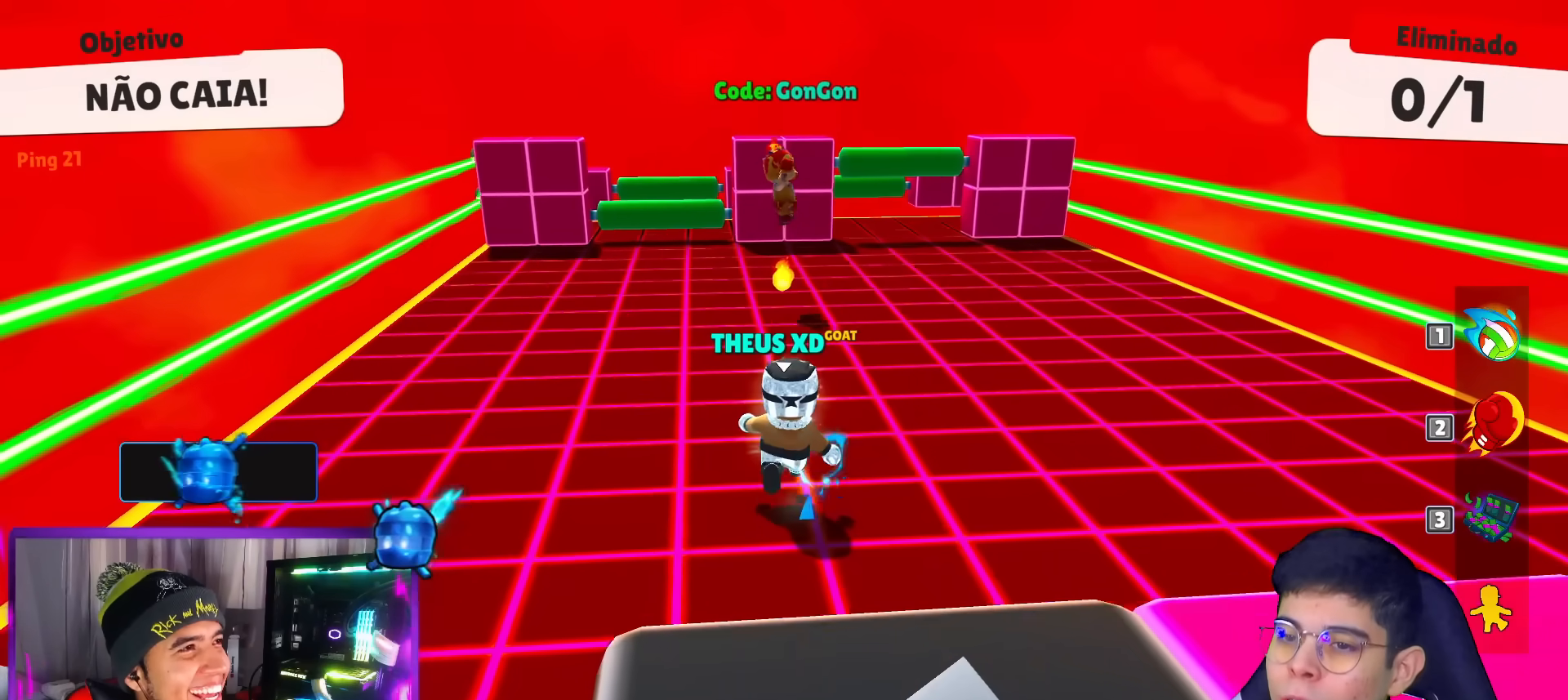
{"keys": ["left", "up"], "events": [[500, "left", "down"]]}
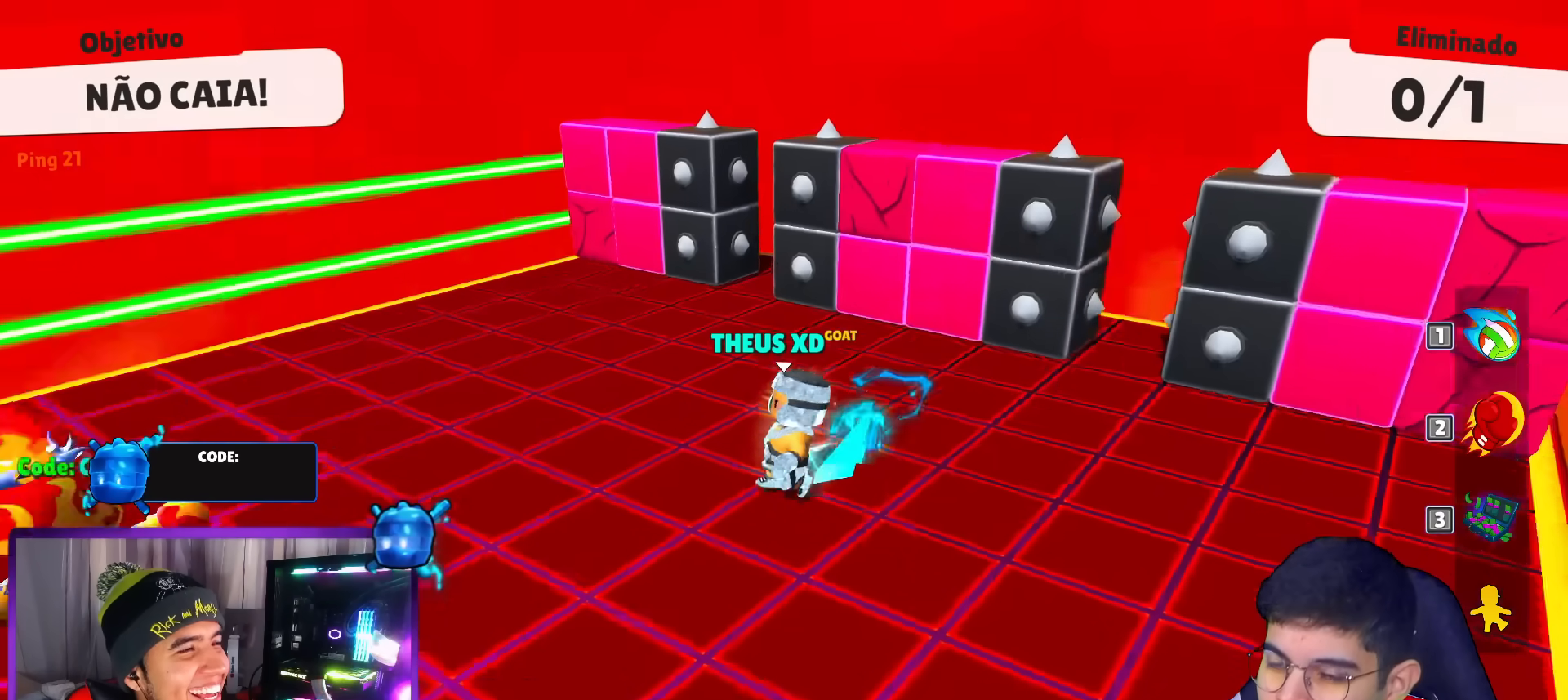
{"keys": ["down", "right"], "events": [[34, "up", "up"], [134, "down", "down"], [234, "left", "up"], [367, "right", "down"]]}
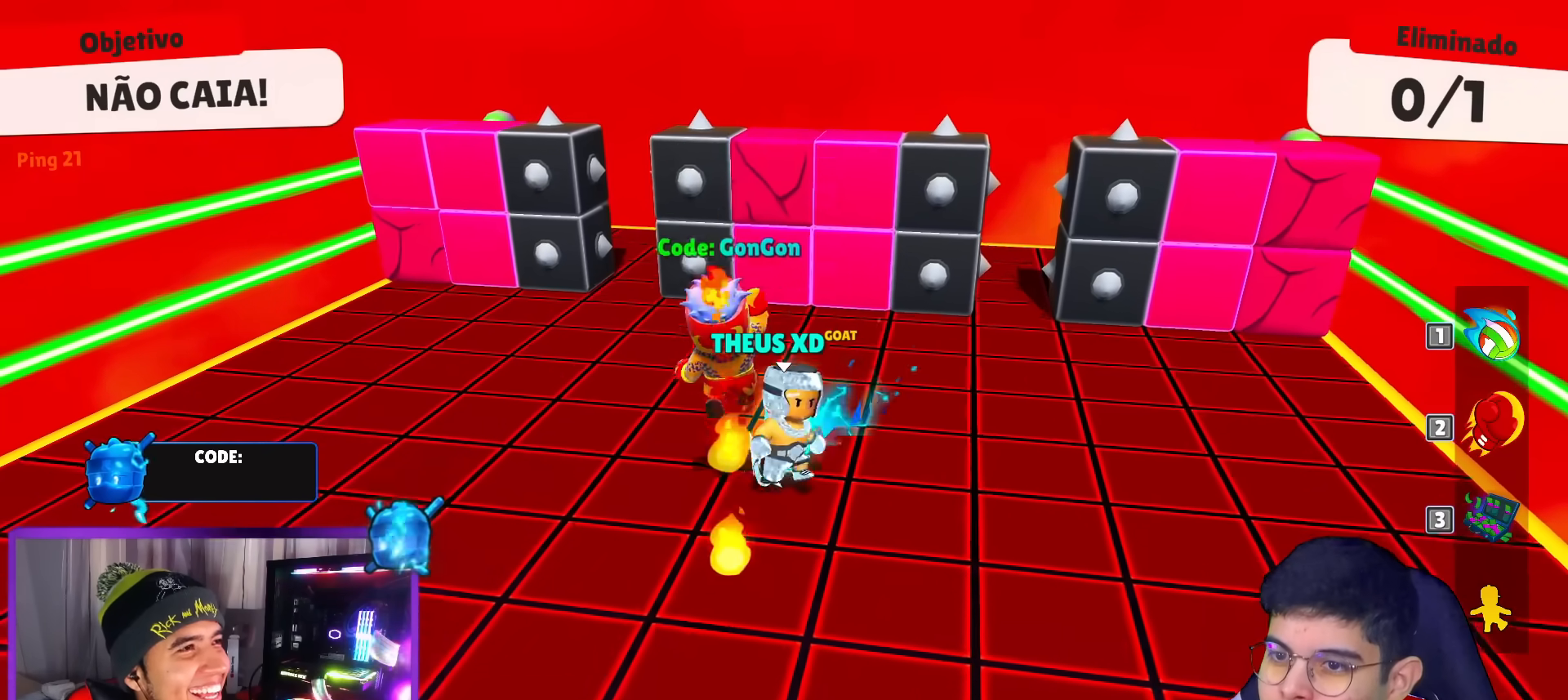
{"keys": ["left", "space"], "events": [[250, "right", "up"], [300, "left", "down"], [484, "down", "up"], [484, "space", "down"]]}
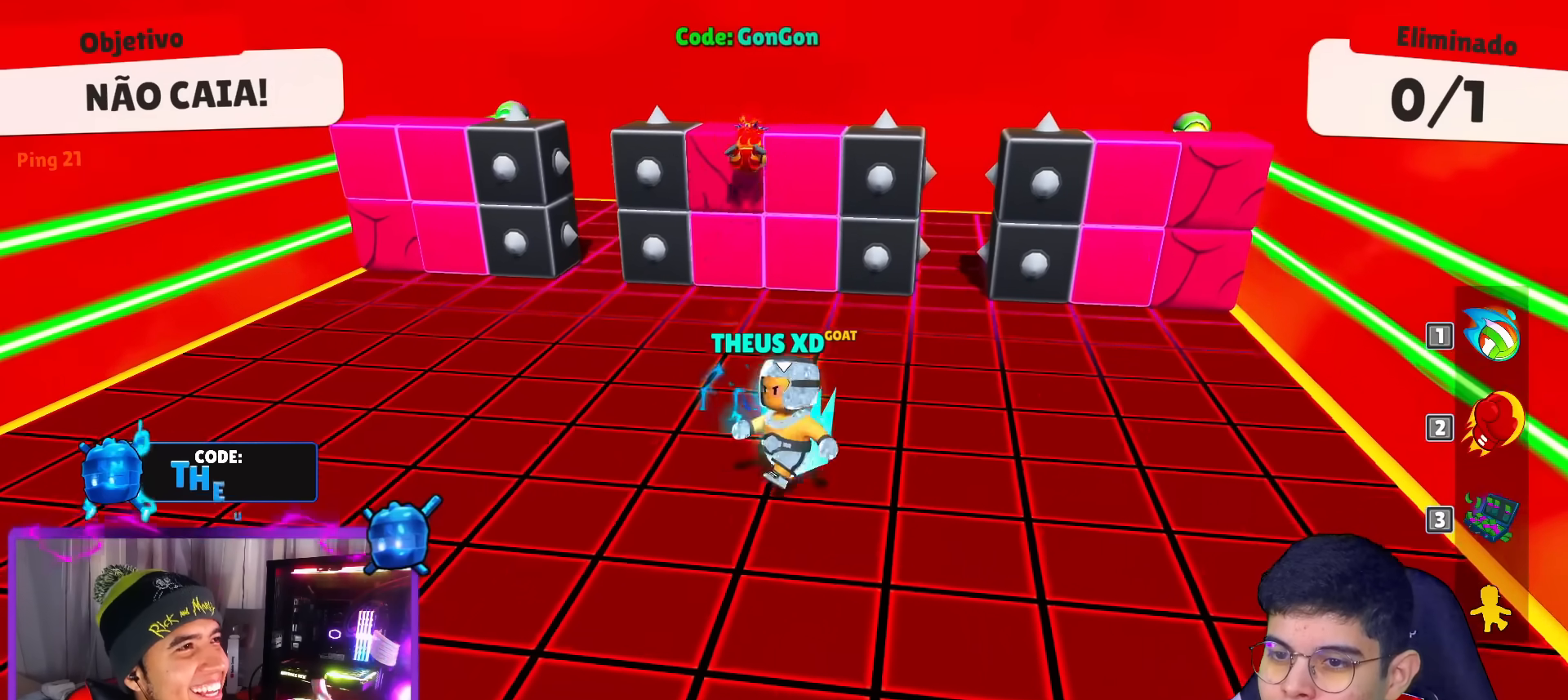
{"keys": ["right"], "events": [[117, "space", "up"], [217, "down", "down"], [351, "left", "up"], [351, "right", "down"], [451, "down", "up"]]}
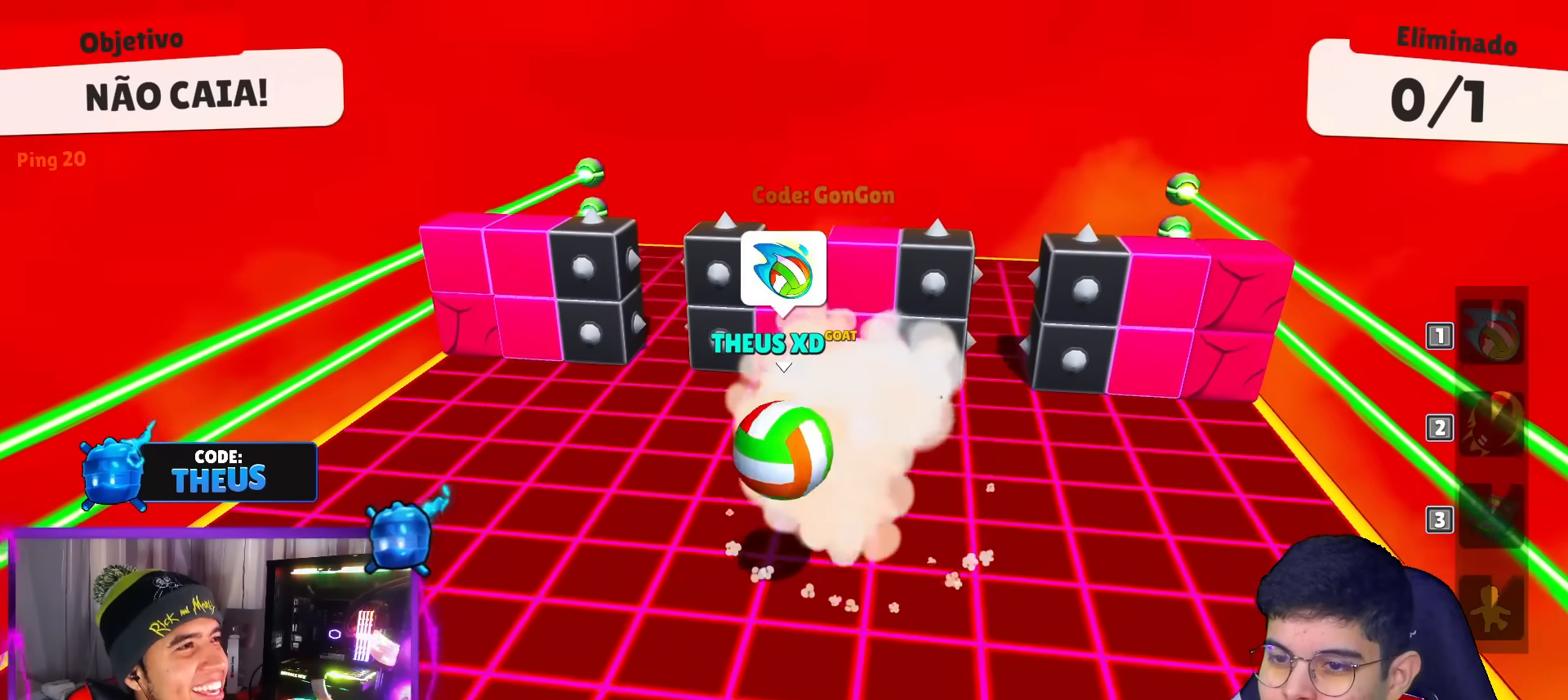
{"keys": ["space", "up"], "events": [[50, "up", "down"], [183, "right", "up"], [467, "space", "down"]]}
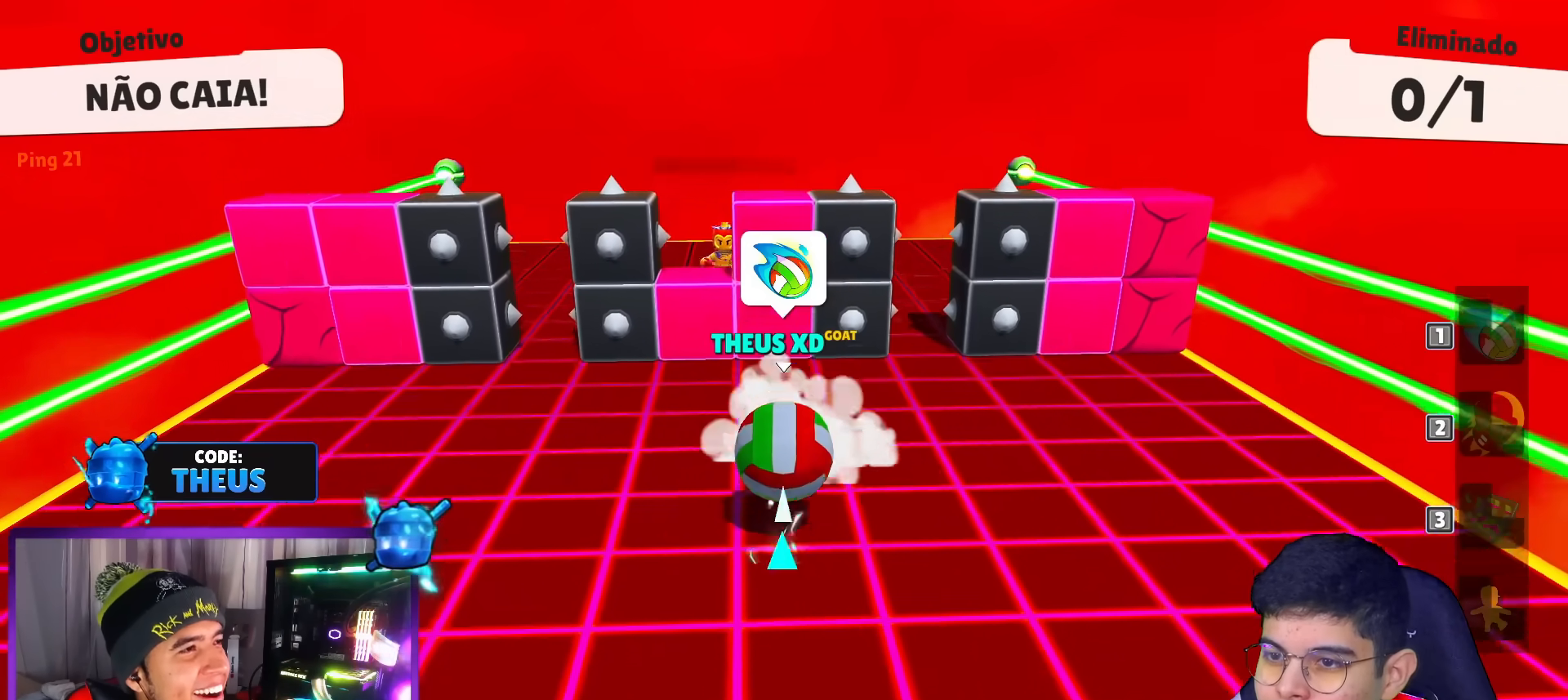
{"keys": ["up"], "events": [[100, "space", "up"], [284, "space", "down"], [384, "space", "up"]]}
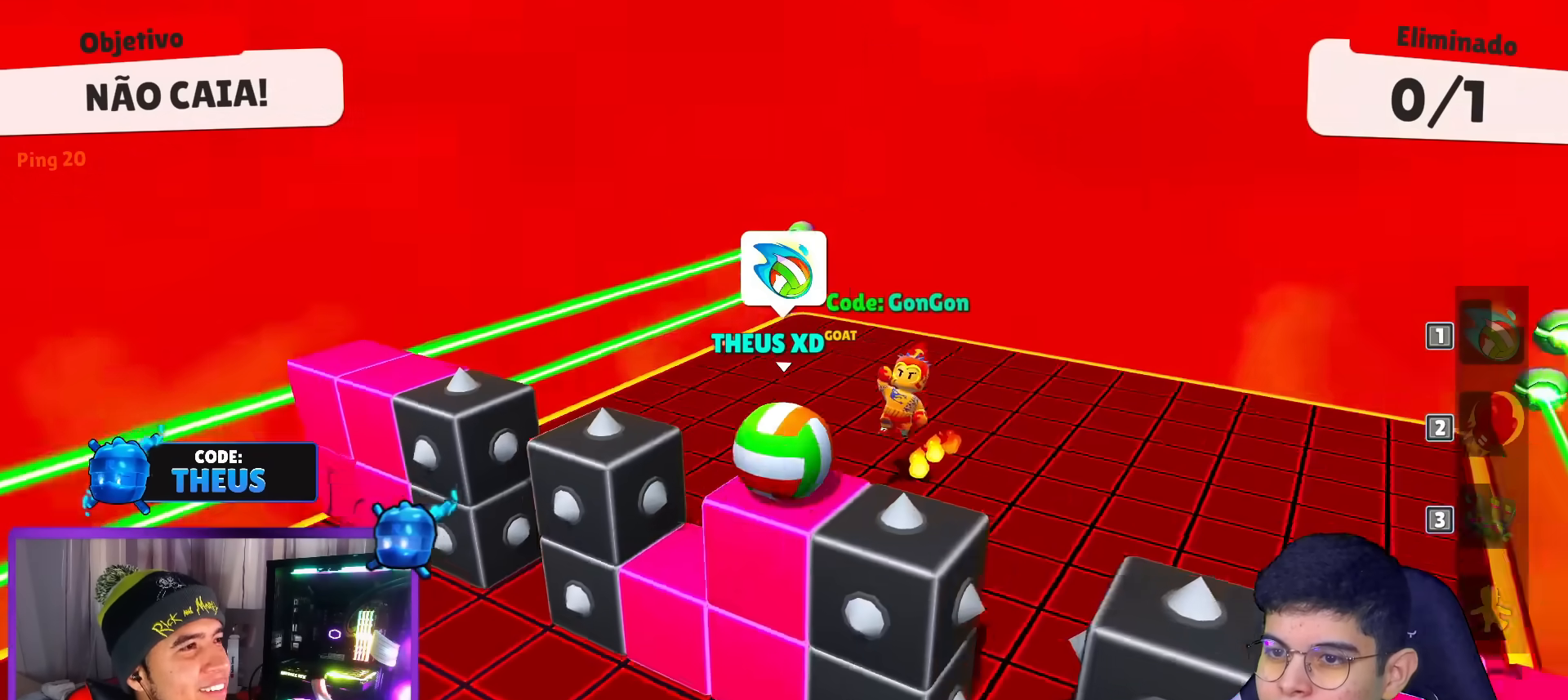
{"keys": ["left", "up"], "events": [[33, "up", "up"], [217, "down", "down"], [217, "left", "down"], [267, "down", "up"], [450, "up", "down"]]}
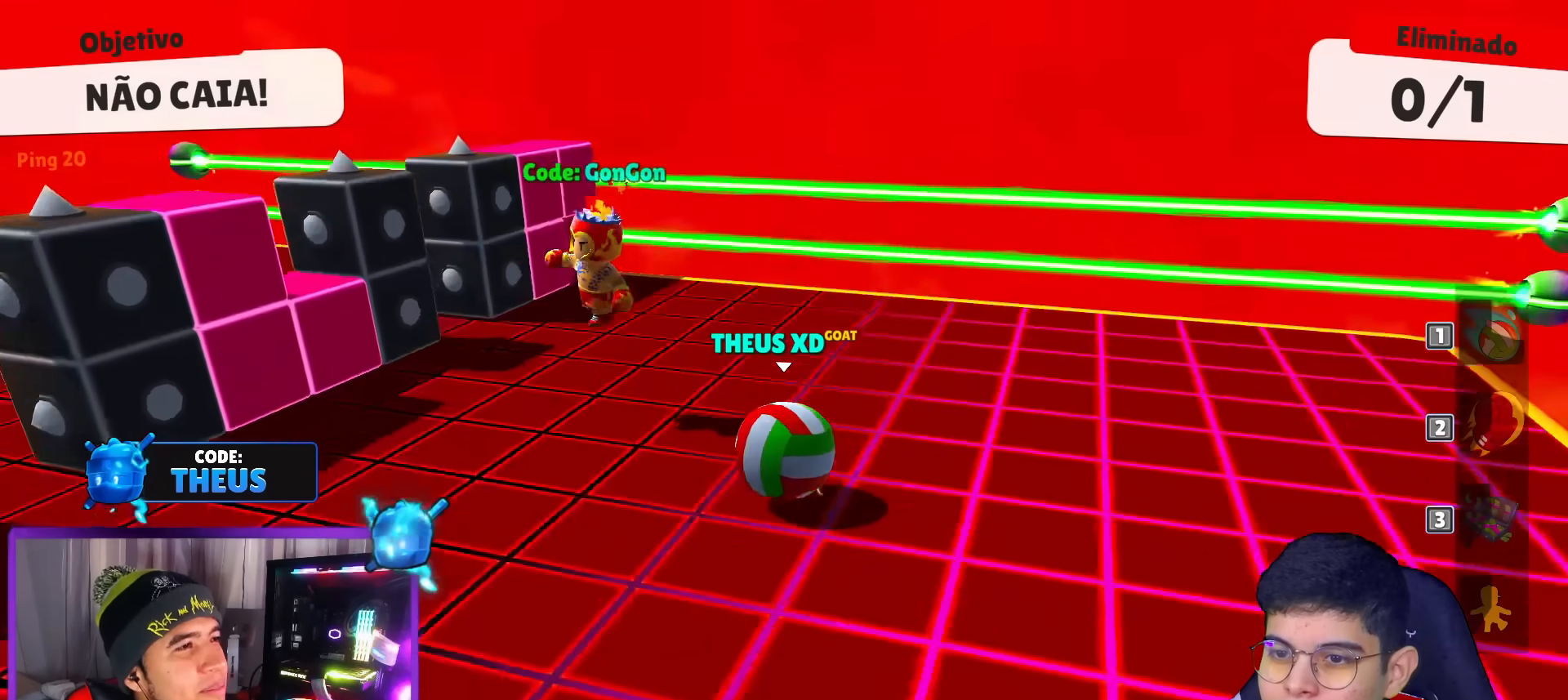
{"keys": ["up"], "events": [[234, "left", "up"]]}